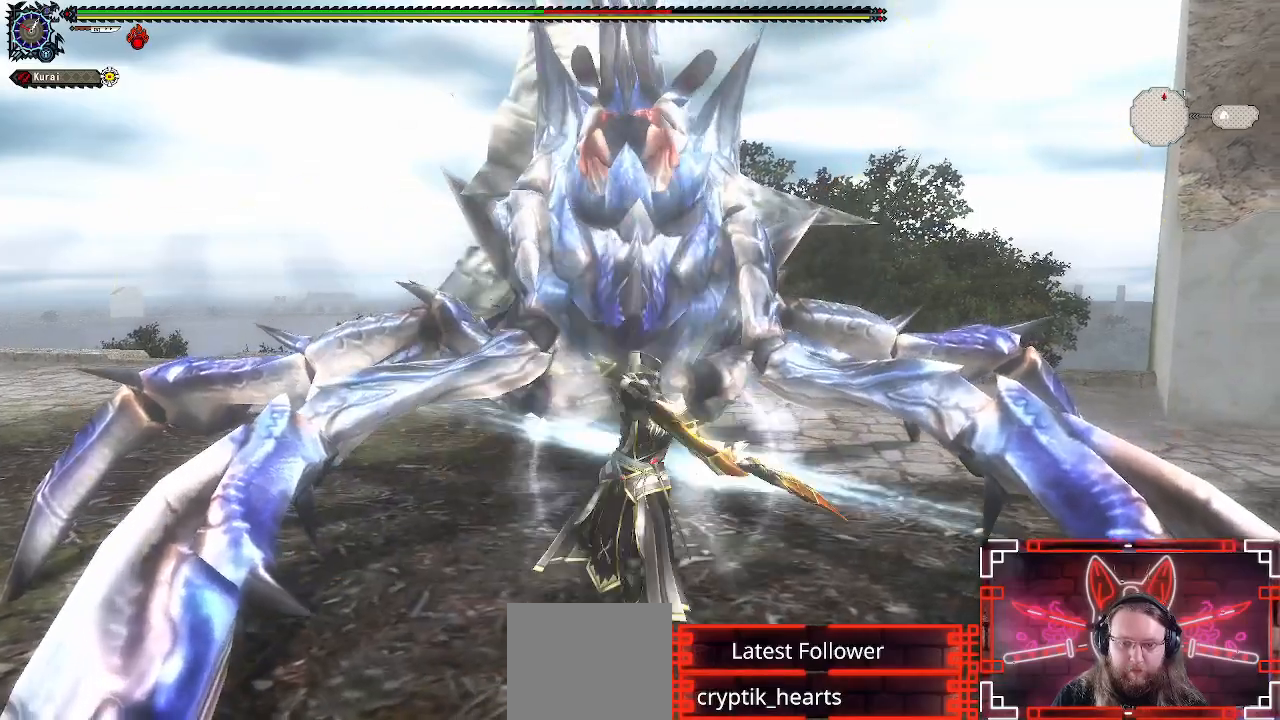
Gameplay with a controller (Xbox layout); each line is a JSON object with the inputs held at the frame after it. "events" lists button and stick changes between this image and that frame as [ms after this image, input, new state], when the widget could be followed in between.
{"buttons": ["Y"], "left_stick": "center", "right_stick": "center", "events": [[83, "Y", "down"], [183, "Y", "up"], [283, "Y", "down"], [400, "Y", "up"], [467, "Y", "down"]]}
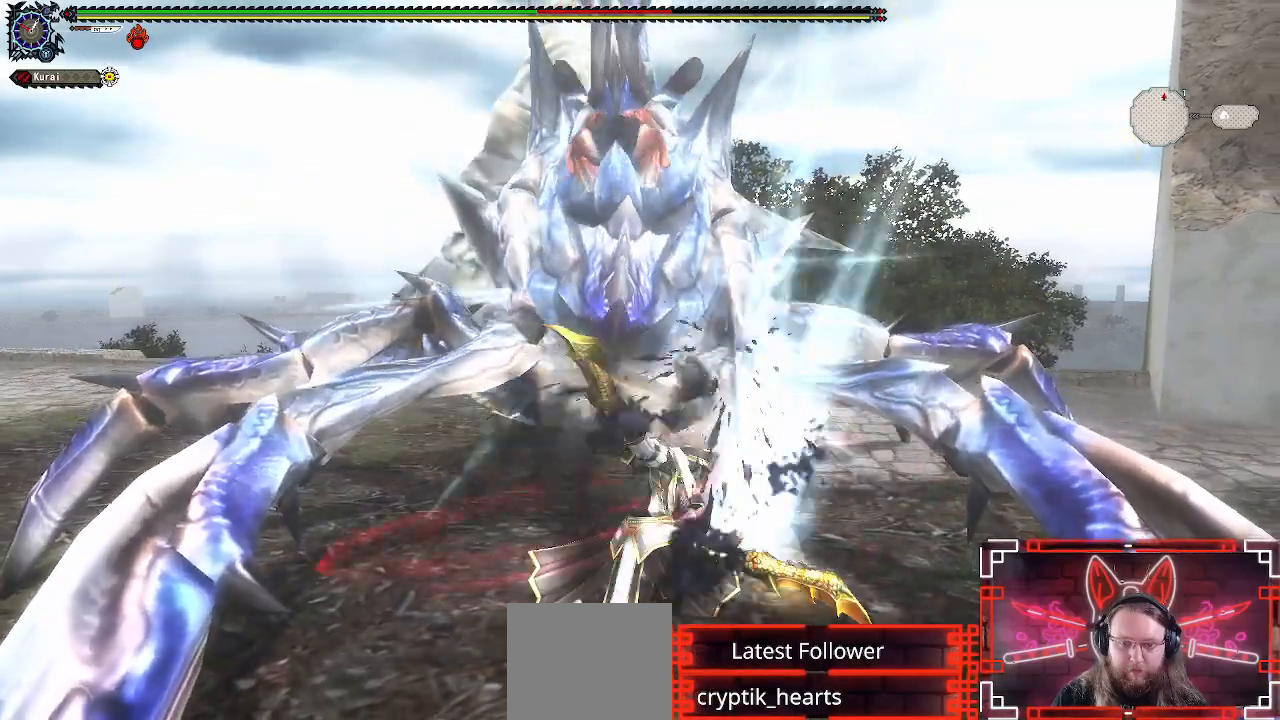
{"buttons": [], "left_stick": "left", "right_stick": "center", "events": [[83, "Y", "up"], [167, "Y", "down"], [283, "Y", "up"], [317, "left_stick", "left"], [367, "Y", "down"], [500, "Y", "up"]]}
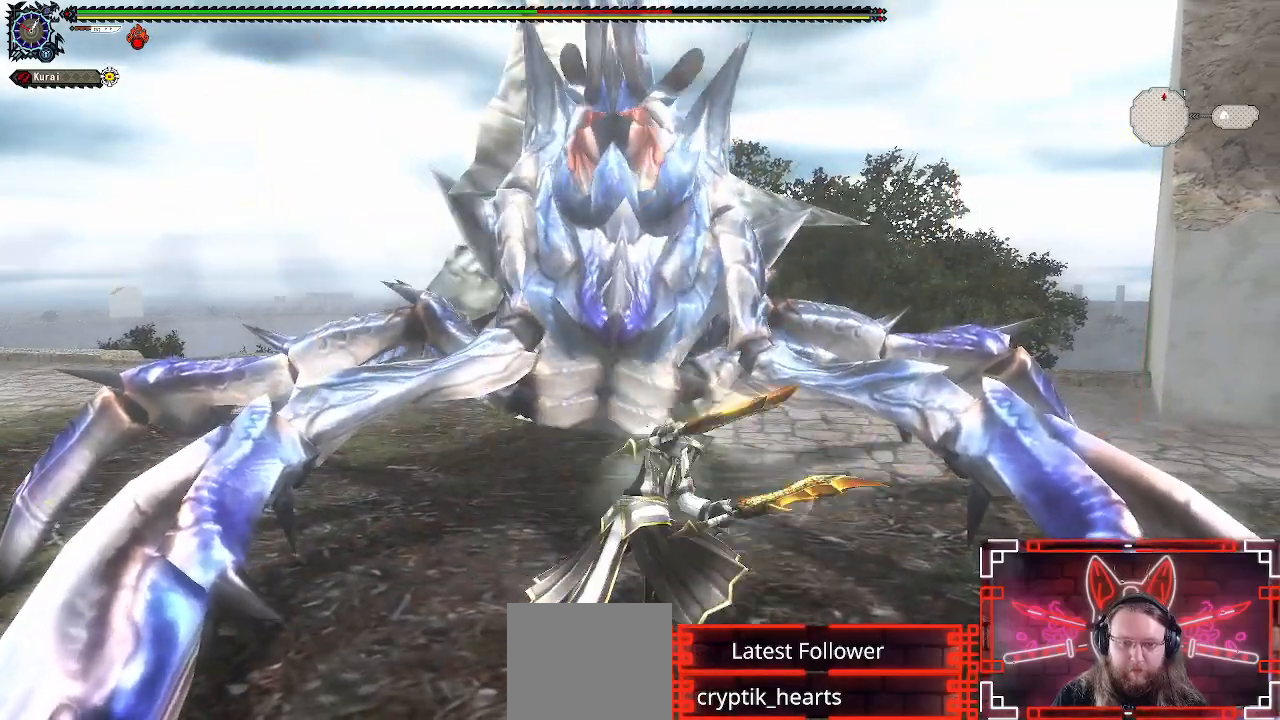
{"buttons": ["Y"], "left_stick": "up-left", "right_stick": "center", "events": [[83, "Y", "down"], [200, "Y", "up"], [200, "left_stick", "up-left"], [283, "Y", "down"], [383, "Y", "up"], [500, "Y", "down"]]}
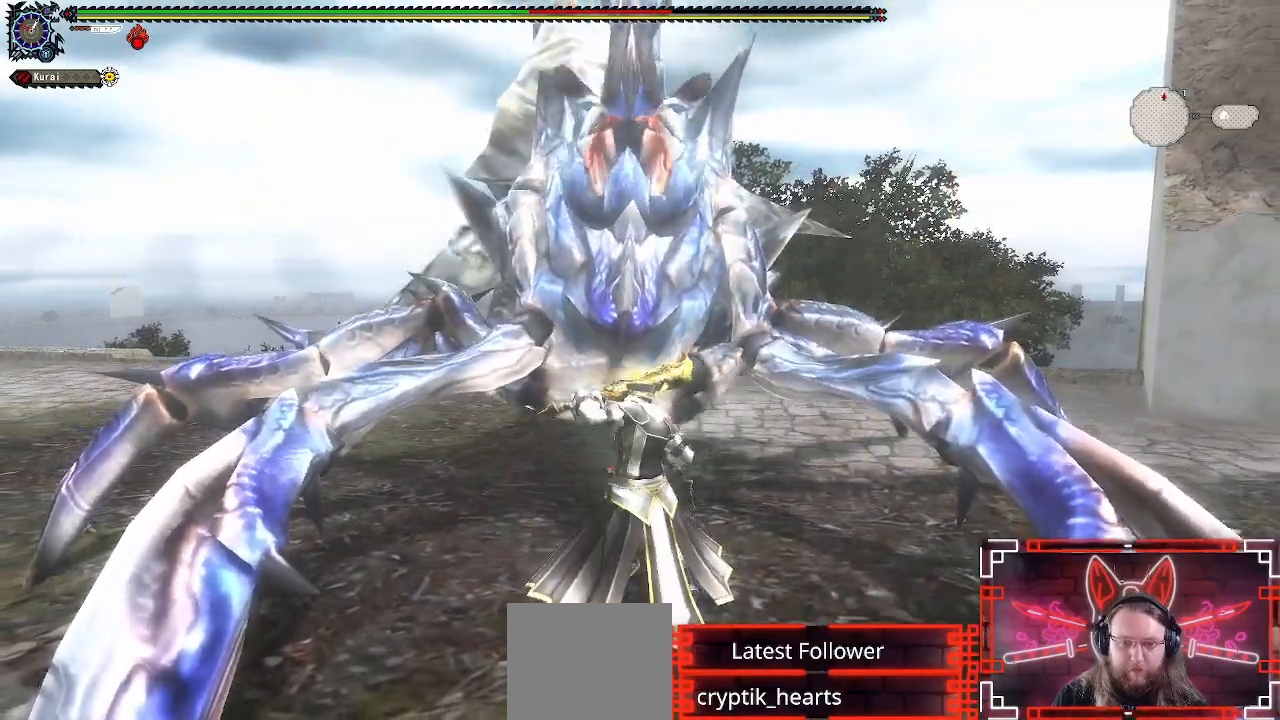
{"buttons": [], "left_stick": "up", "right_stick": "center", "events": [[50, "B", "down"], [200, "Y", "up"], [217, "B", "up"], [300, "B", "down"], [300, "Y", "down"], [400, "B", "up"], [417, "Y", "up"], [433, "left_stick", "up"]]}
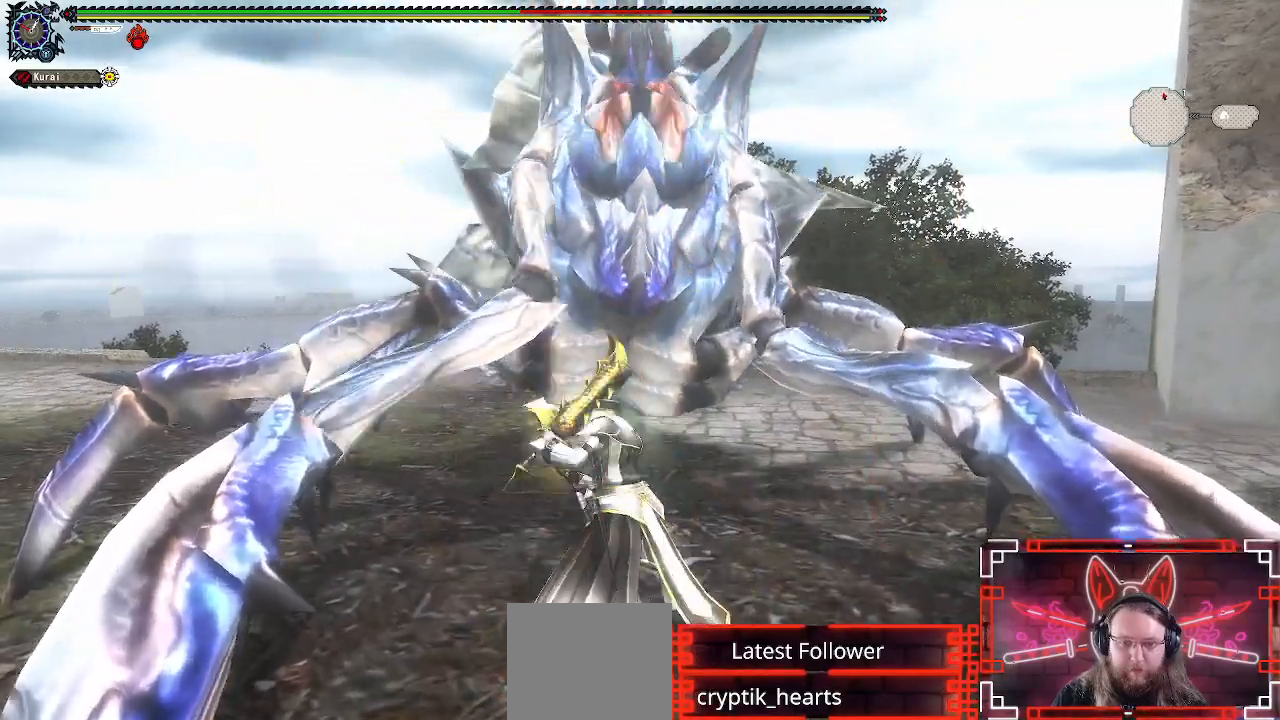
{"buttons": ["B", "Y"], "left_stick": "center", "right_stick": "center", "events": [[17, "B", "down"], [17, "Y", "down"], [150, "B", "up"], [167, "Y", "up"], [250, "Y", "down"], [267, "B", "down"], [383, "B", "up"], [417, "Y", "up"], [483, "B", "down"], [483, "Y", "down"], [500, "left_stick", "center"]]}
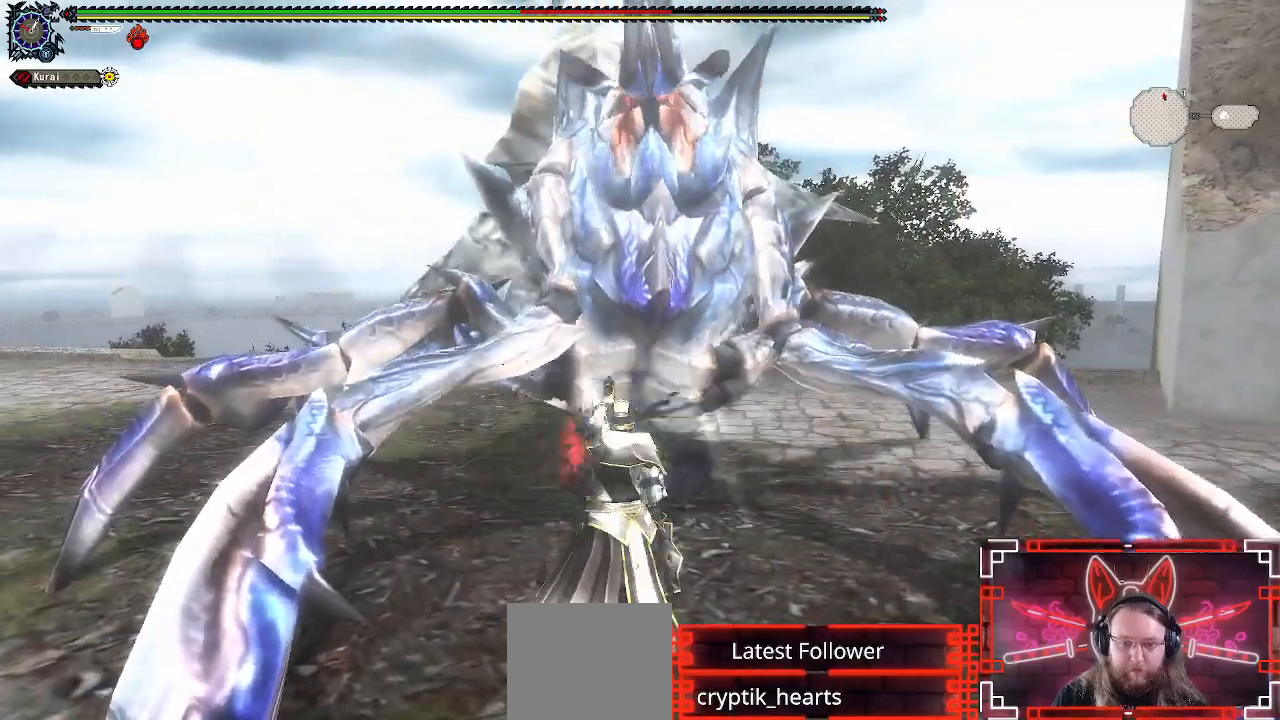
{"buttons": ["B", "Y"], "left_stick": "center", "right_stick": "center", "events": [[117, "B", "up"], [150, "Y", "up"], [217, "B", "down"], [217, "Y", "down"], [333, "B", "up"], [333, "Y", "up"], [433, "B", "down"], [433, "Y", "down"]]}
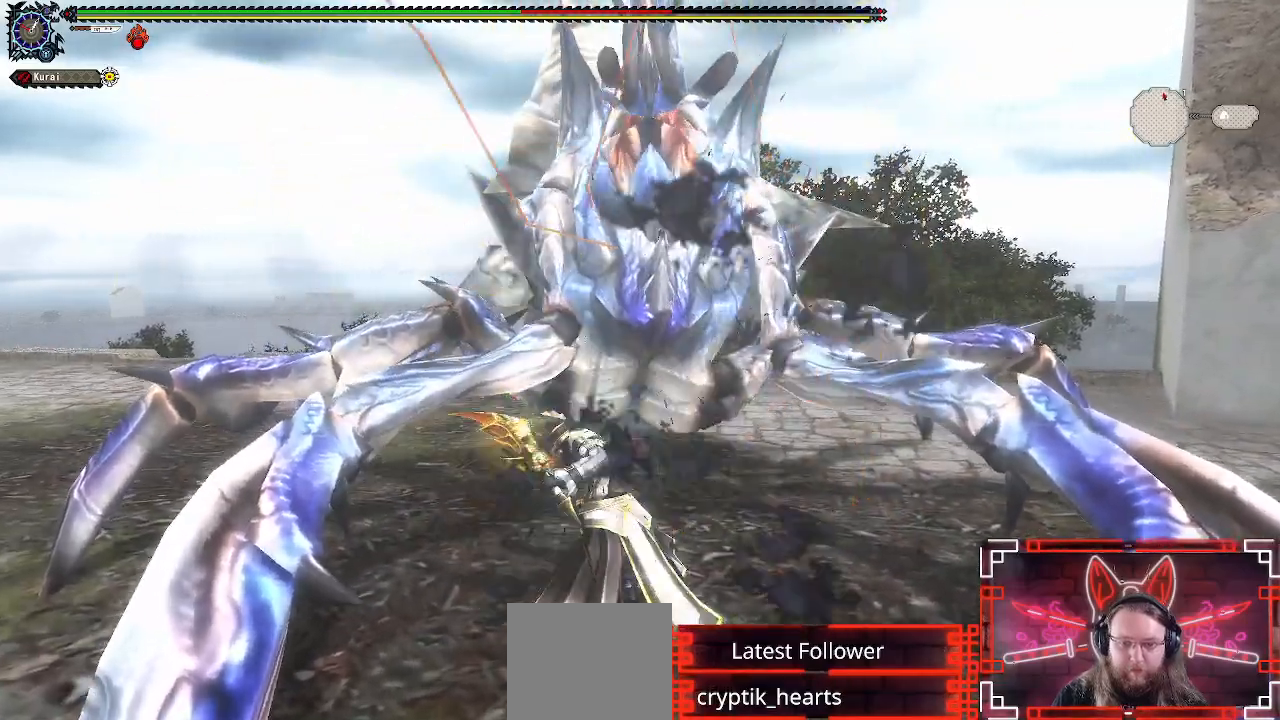
{"buttons": [], "left_stick": "center", "right_stick": "center", "events": [[50, "Y", "up"], [67, "B", "up"], [167, "B", "down"], [167, "Y", "down"], [267, "B", "up"], [267, "Y", "up"], [367, "Y", "down"], [483, "Y", "up"]]}
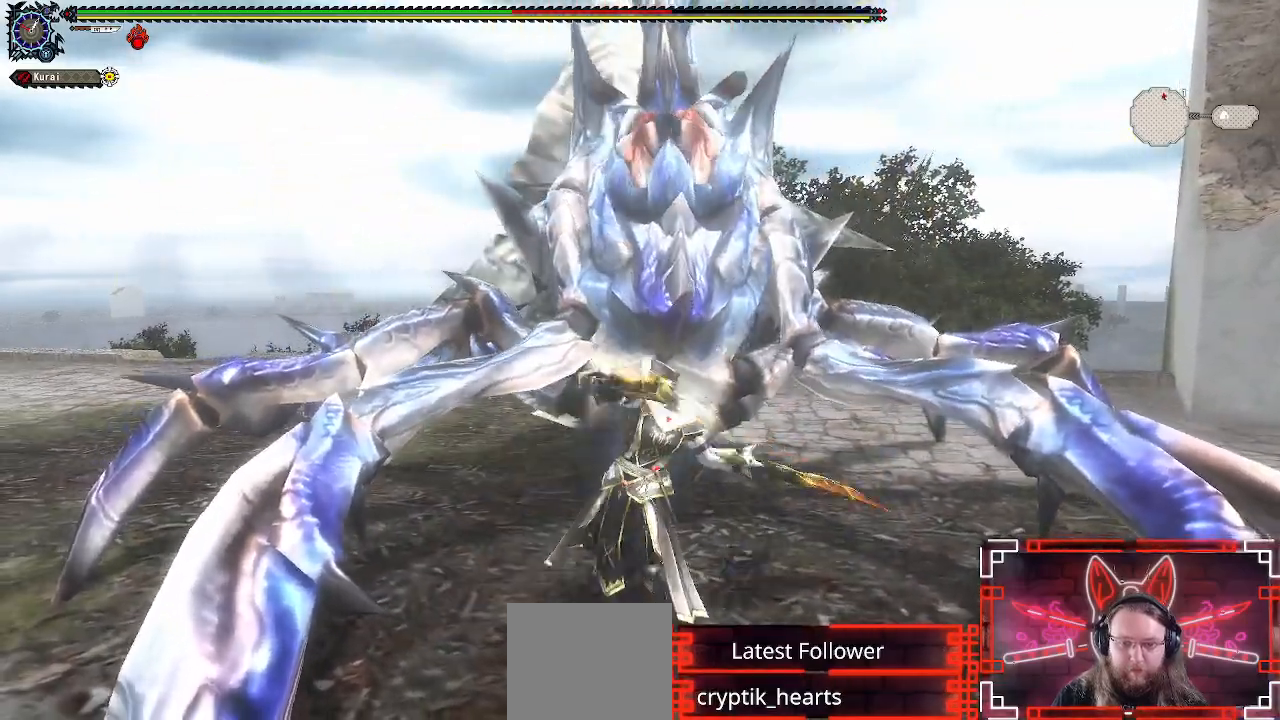
{"buttons": [], "left_stick": "center", "right_stick": "center", "events": [[83, "Y", "down"], [217, "Y", "up"], [317, "Y", "down"], [450, "Y", "up"]]}
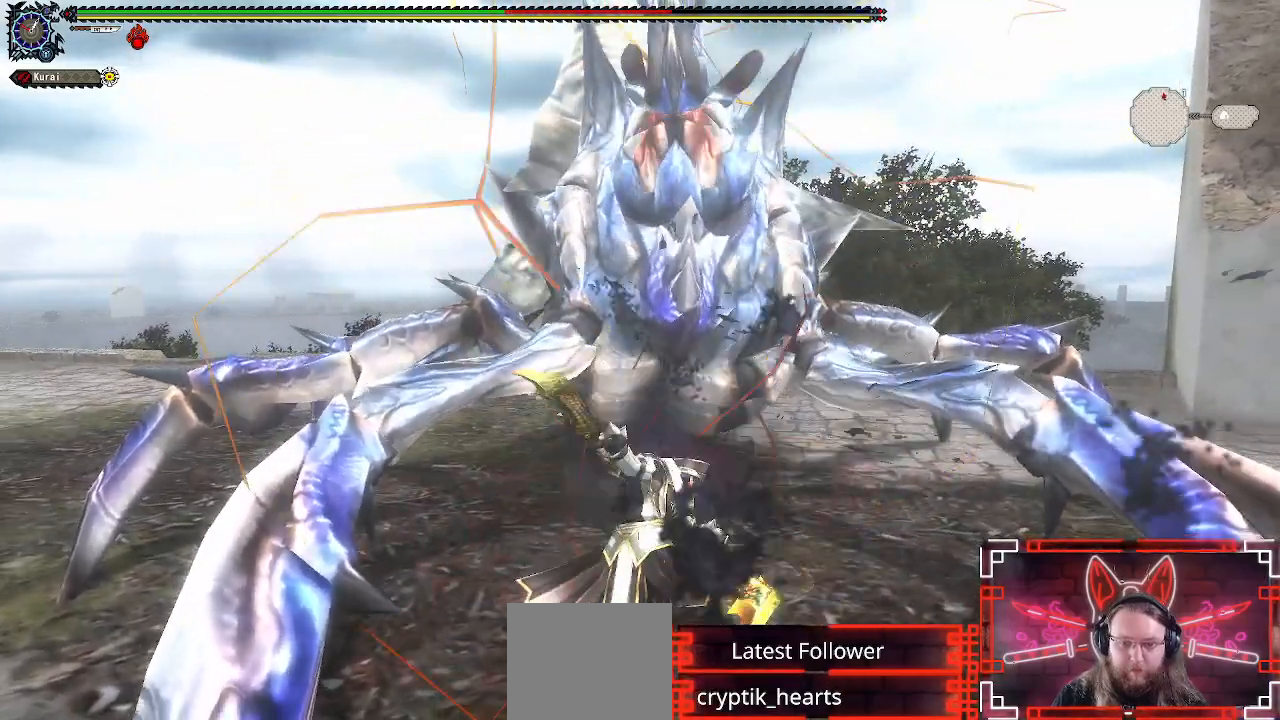
{"buttons": ["Y"], "left_stick": "center", "right_stick": "center"}
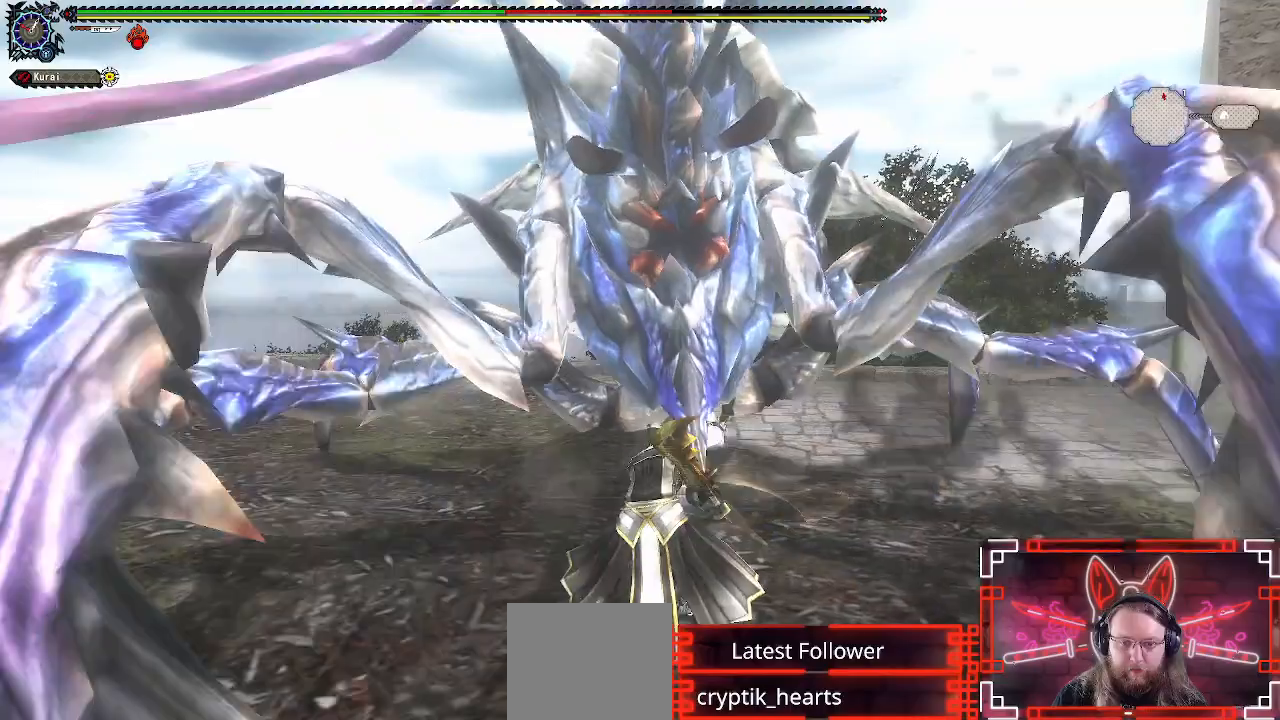
{"buttons": [], "left_stick": "up", "right_stick": "center", "events": [[50, "Y", "up"], [150, "Y", "down"], [267, "Y", "up"], [283, "left_stick", "up"], [367, "Y", "down"], [467, "Y", "up"]]}
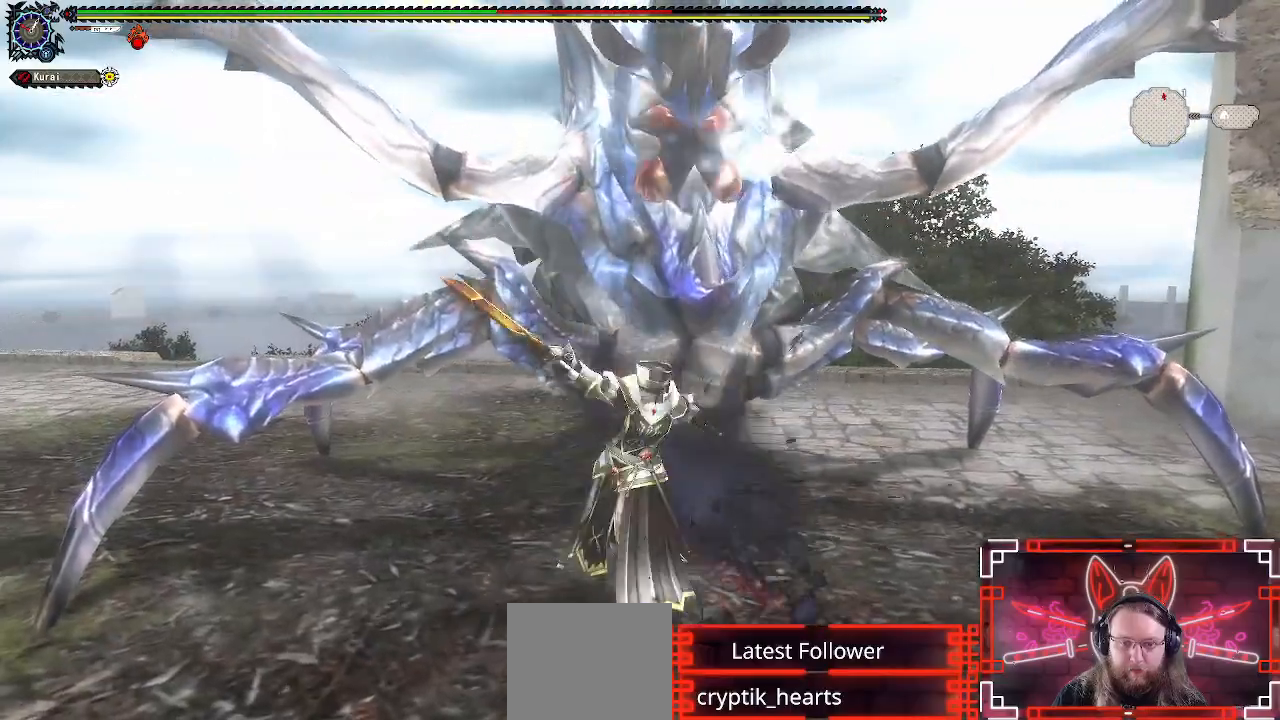
{"buttons": ["Y"], "left_stick": "center", "right_stick": "center", "events": [[67, "Y", "down"], [150, "left_stick", "center"], [183, "Y", "up"], [267, "Y", "down"], [383, "Y", "up"], [467, "Y", "down"]]}
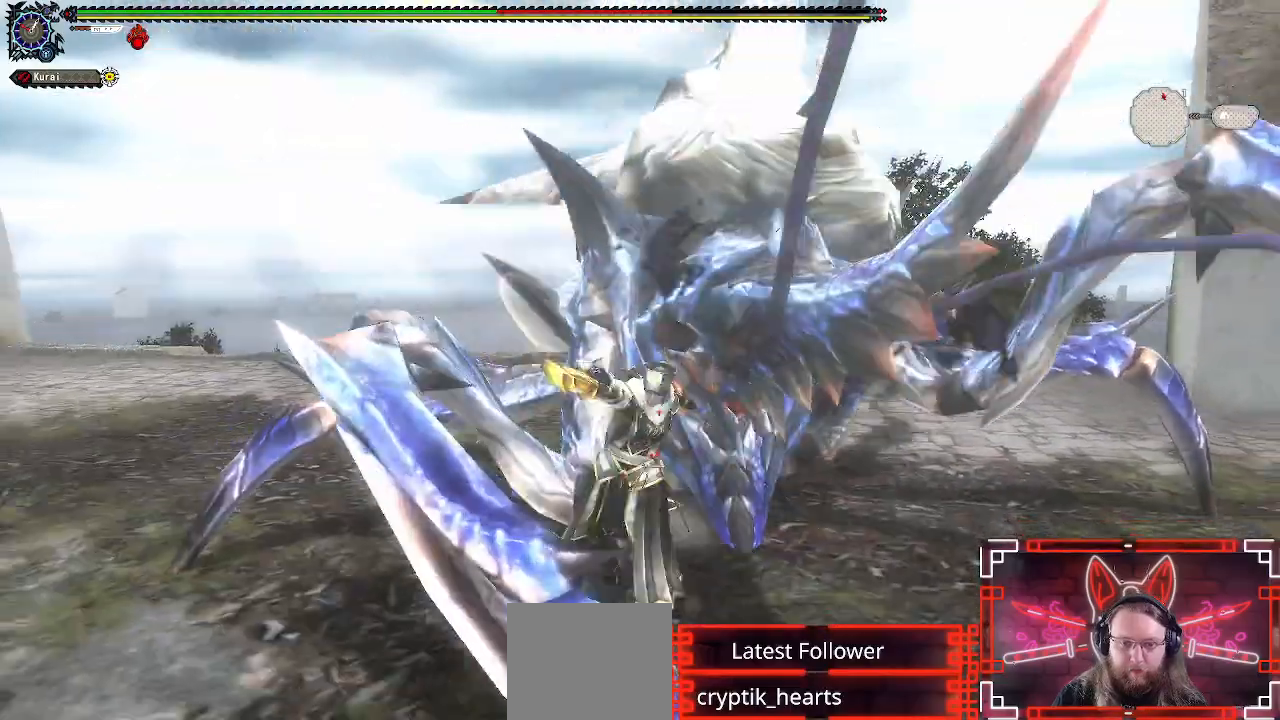
{"buttons": [], "left_stick": "center", "right_stick": "center"}